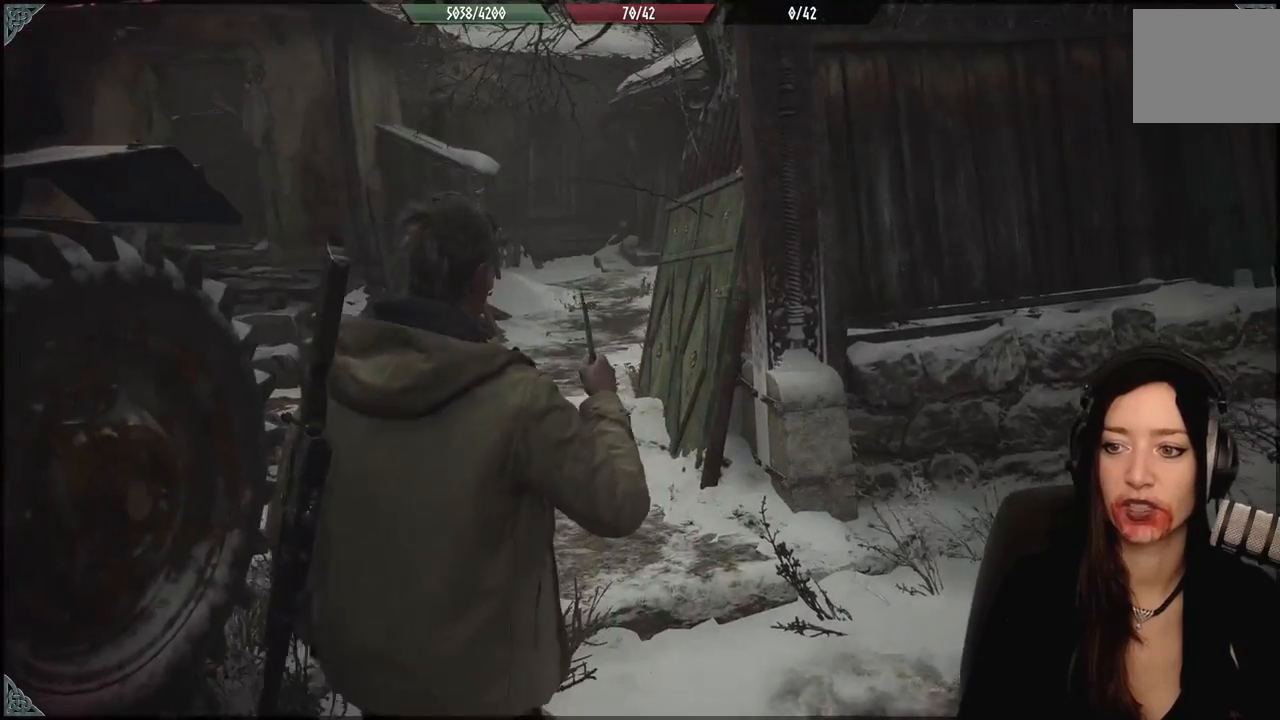
Gameplay with a controller (Xbox layout); each line is a JSON object with the inputs held at the frame after it. "events" lists button and stick changes between this image and that frame as [ms after this image, input, new state], when the widget could be followed in between. Not read: Z.
{"buttons": [], "left_stick": "center", "right_stick": "center", "events": []}
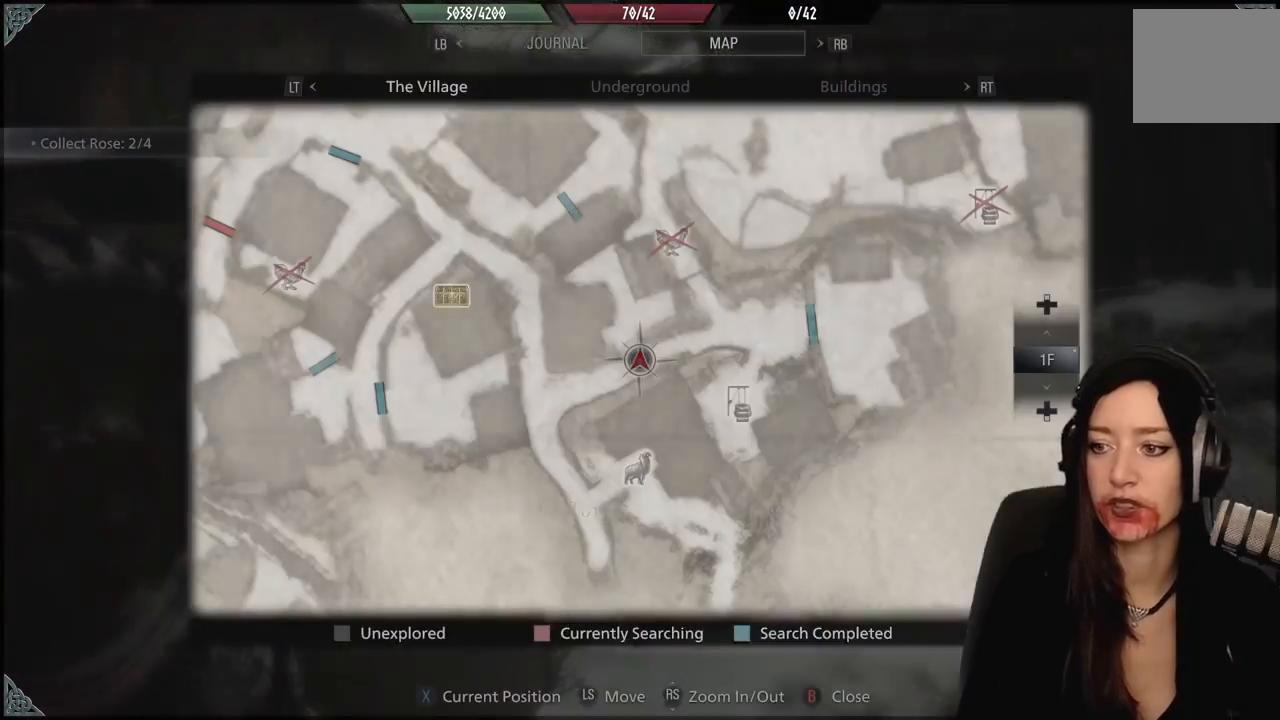
{"buttons": [], "left_stick": "center", "right_stick": "center", "events": []}
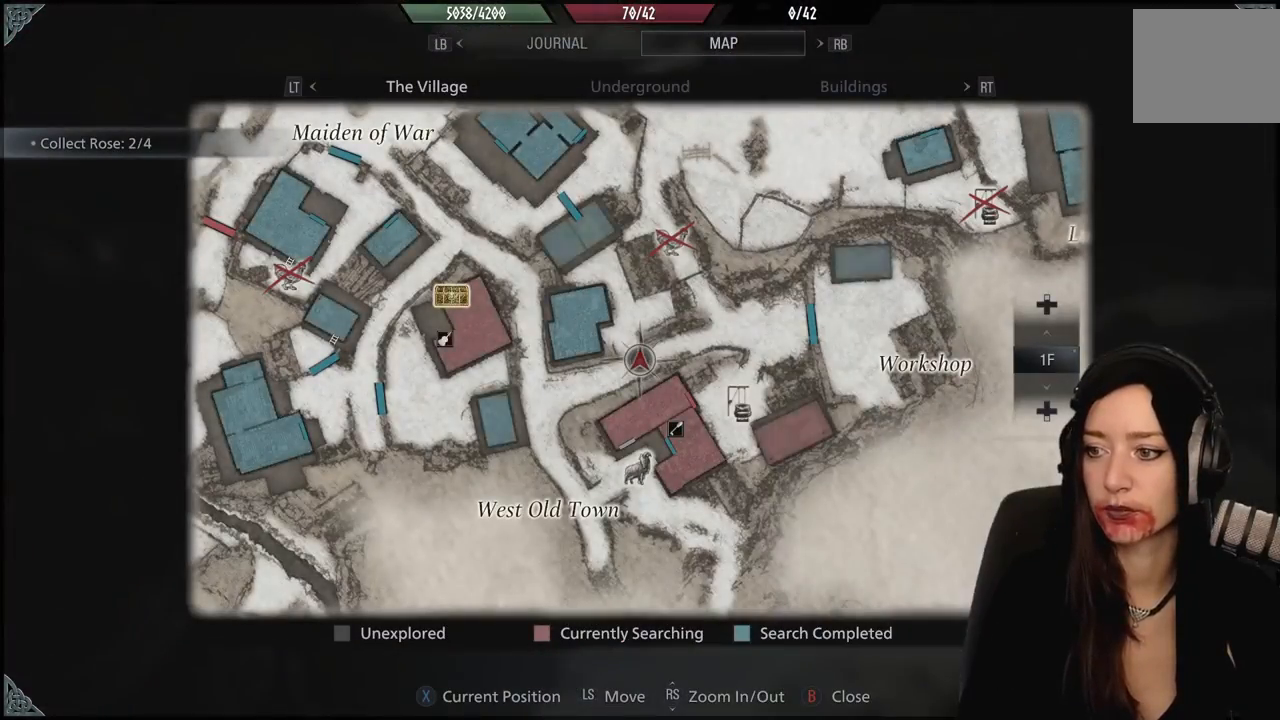
{"buttons": ["B"], "left_stick": "center", "right_stick": "center", "events": [[450, "B", "down"]]}
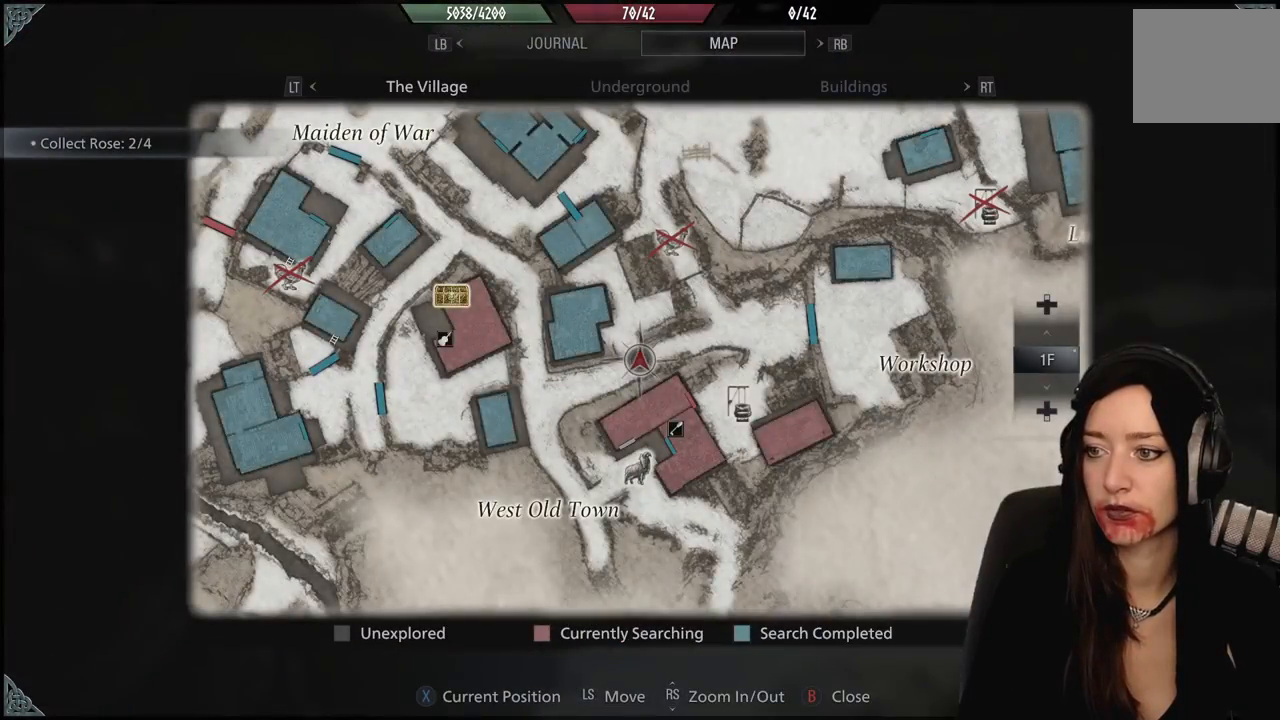
{"buttons": [], "left_stick": "up-right", "right_stick": "right", "events": [[67, "B", "up"], [83, "left_stick", "up-right"], [267, "right_stick", "right"]]}
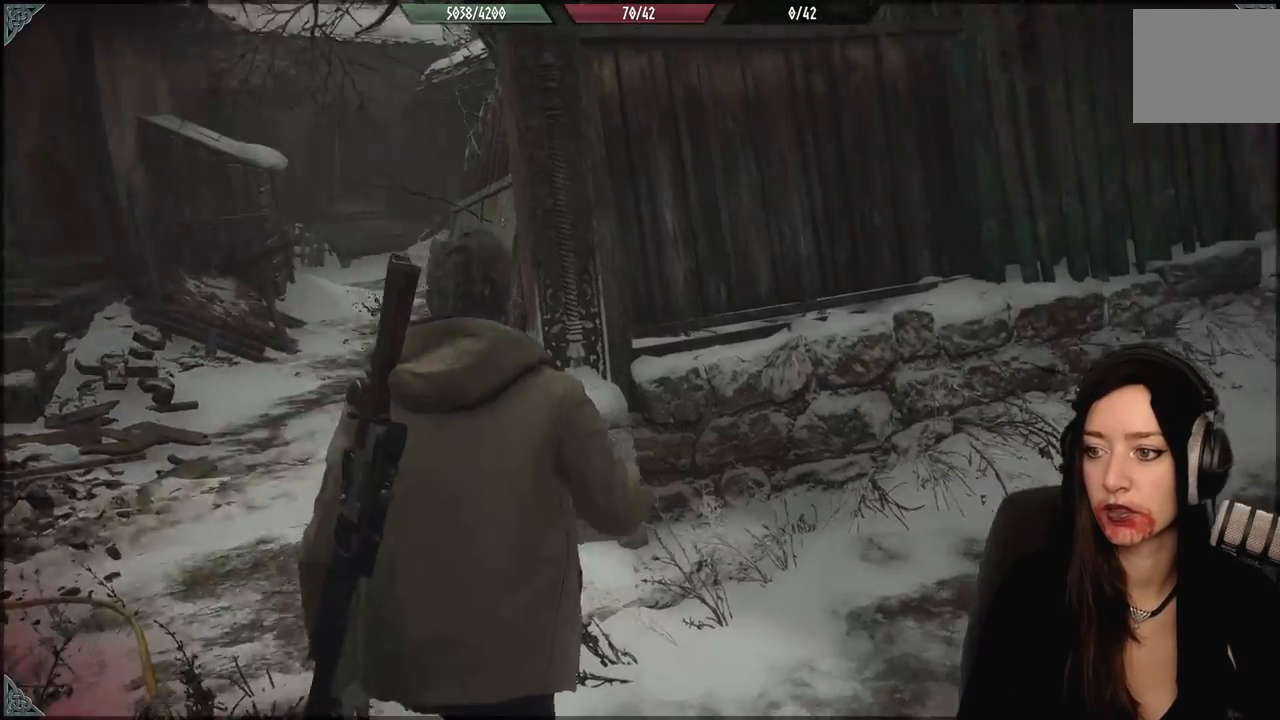
{"buttons": [], "left_stick": "up", "right_stick": "right", "events": [[317, "left_stick", "up"]]}
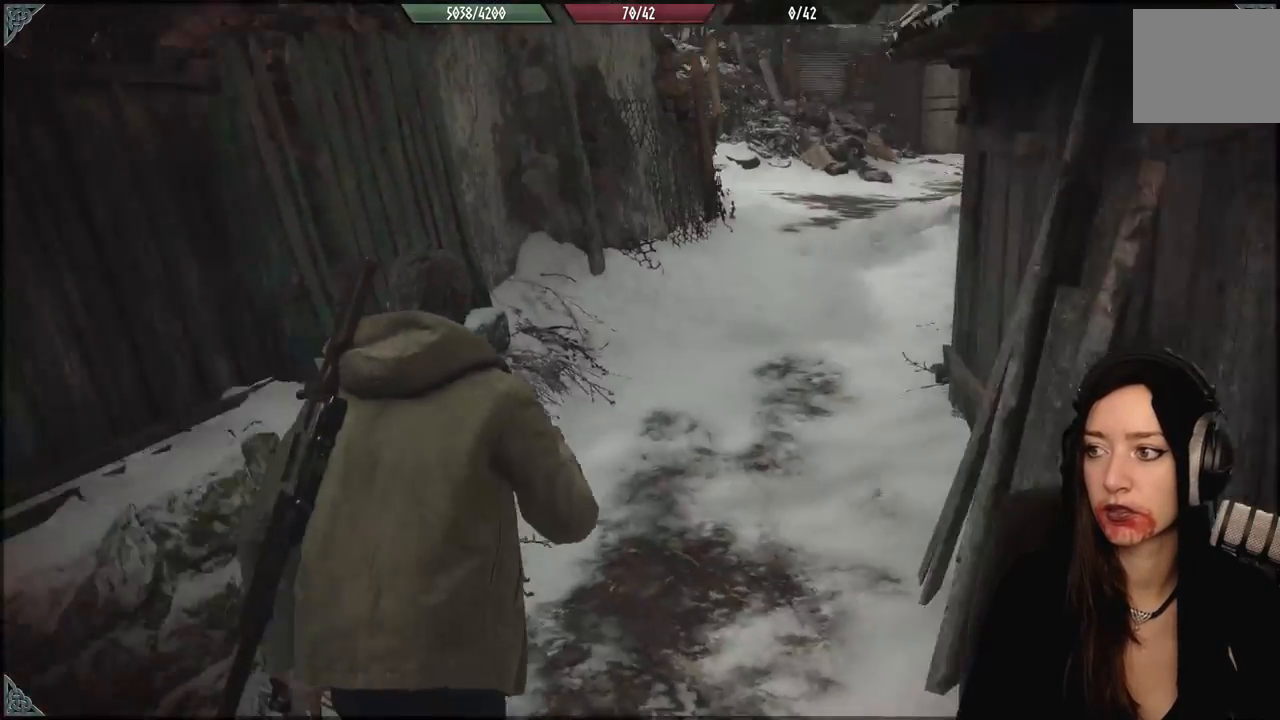
{"buttons": [], "left_stick": "up", "right_stick": "center", "events": [[33, "L3", "down"], [167, "L3", "up"], [167, "right_stick", "center"]]}
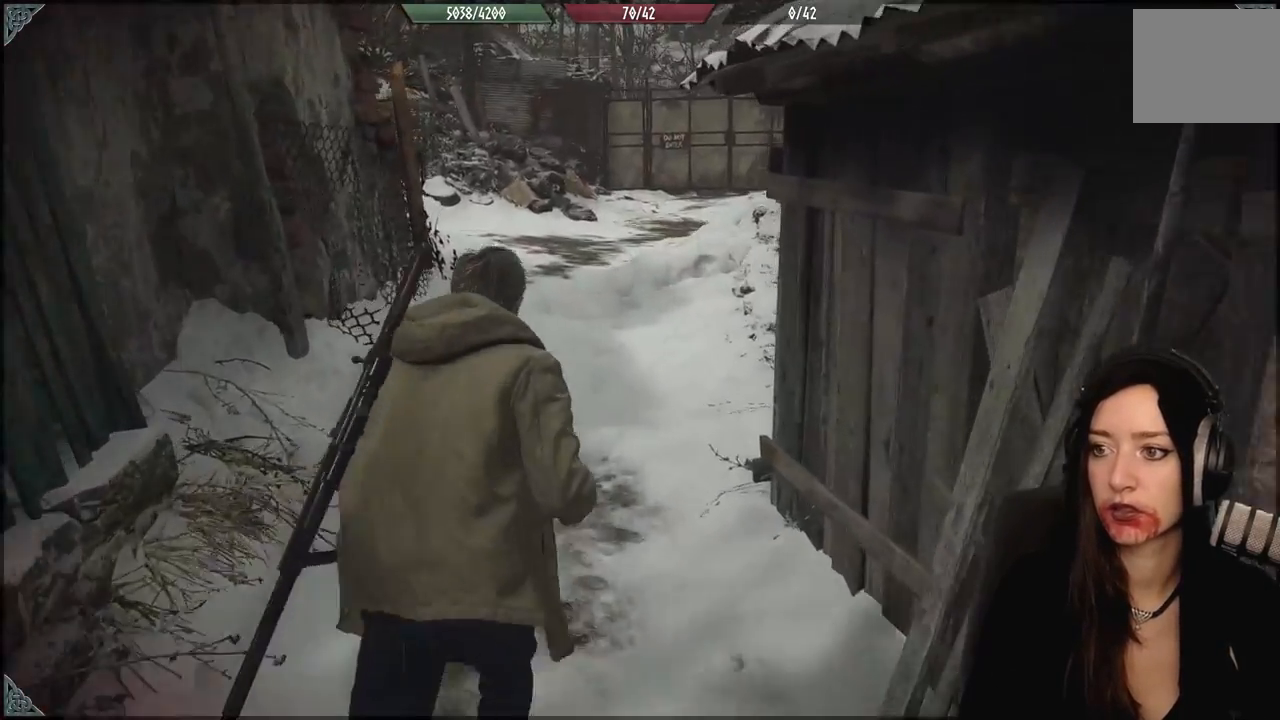
{"buttons": [], "left_stick": "up-left", "right_stick": "right", "events": [[217, "left_stick", "up-left"], [417, "right_stick", "right"]]}
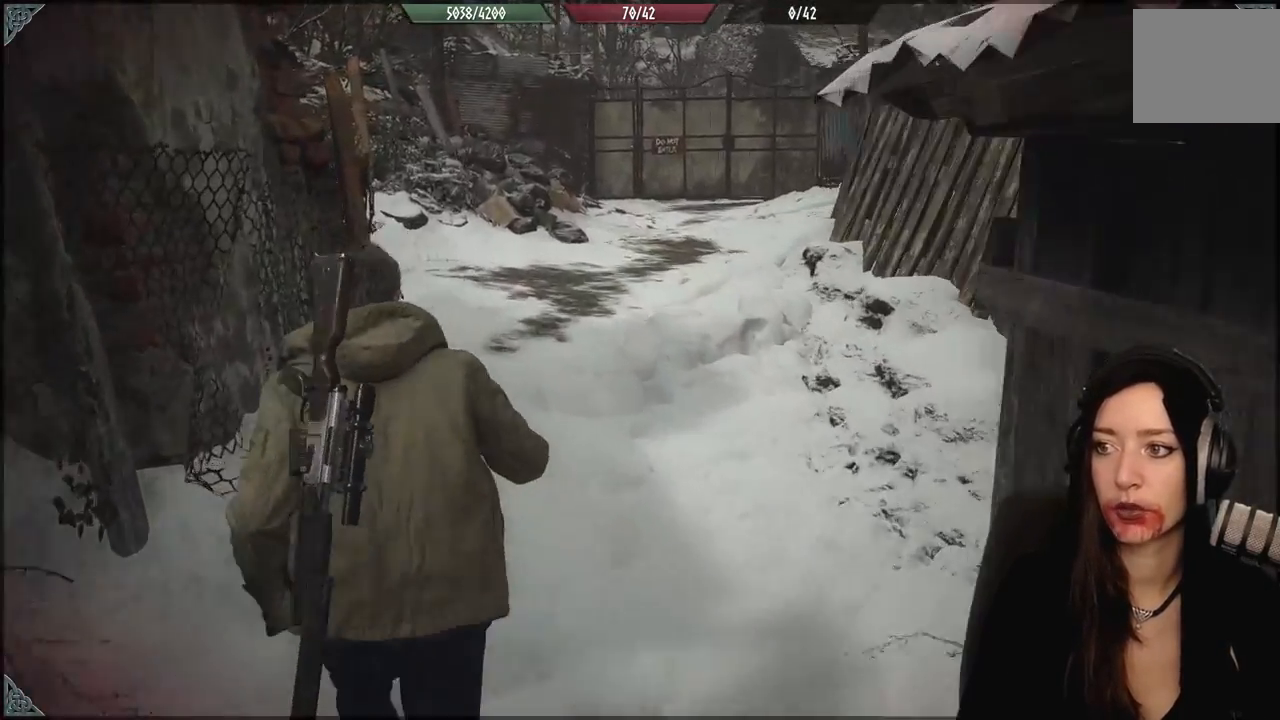
{"buttons": [], "left_stick": "up-left", "right_stick": "center", "events": [[450, "right_stick", "center"]]}
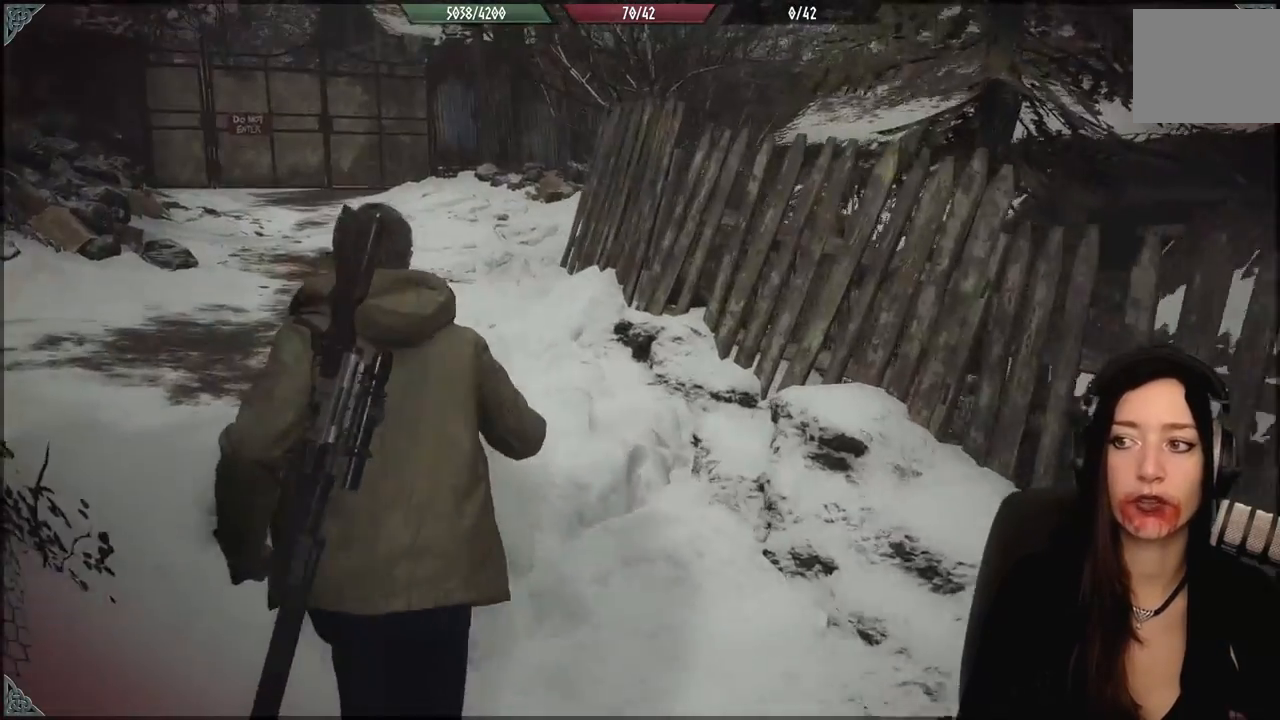
{"buttons": [], "left_stick": "up-left", "right_stick": "center", "events": []}
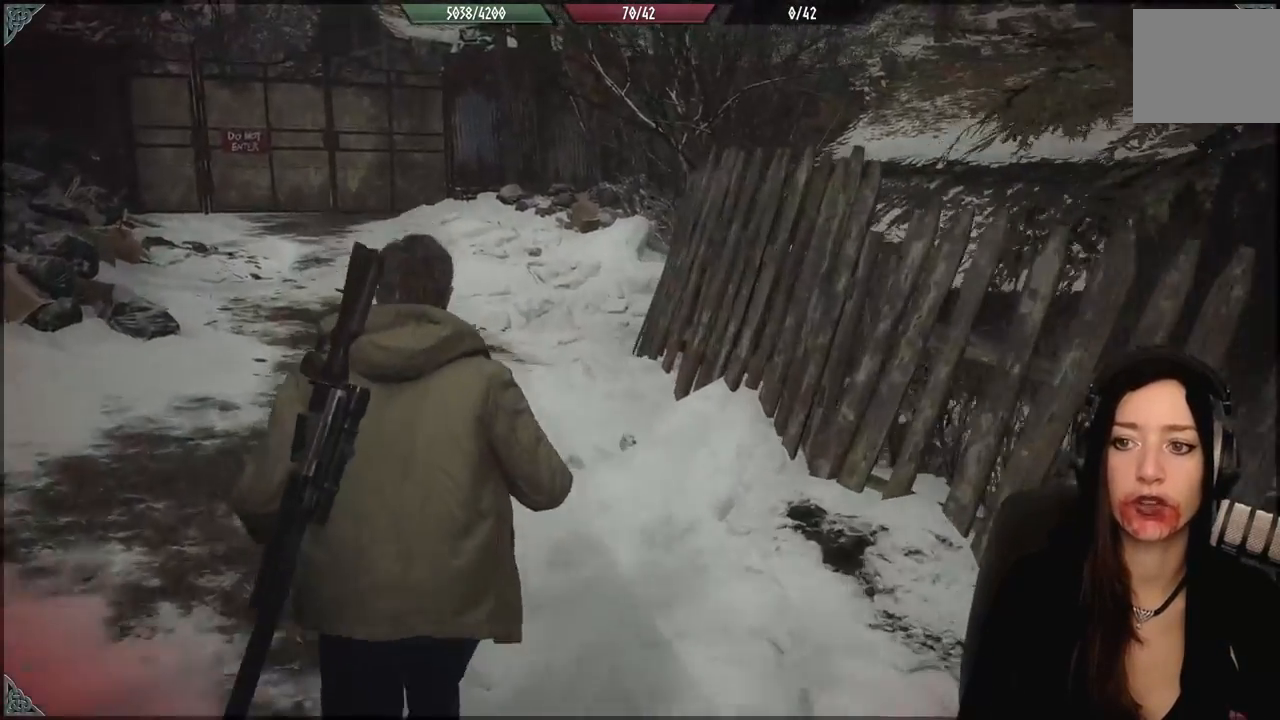
{"buttons": [], "left_stick": "up-left", "right_stick": "right", "events": [[250, "right_stick", "right"]]}
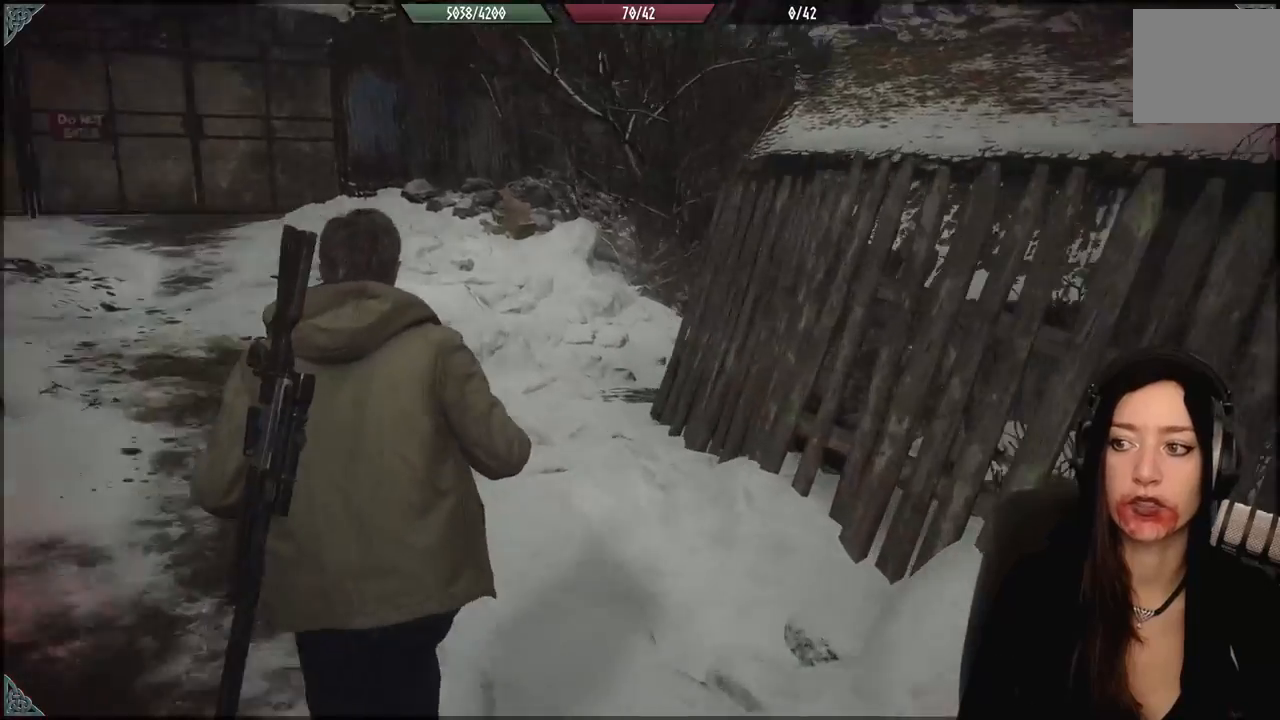
{"buttons": [], "left_stick": "up-left", "right_stick": "down-right", "events": [[283, "right_stick", "center"], [500, "right_stick", "down-right"]]}
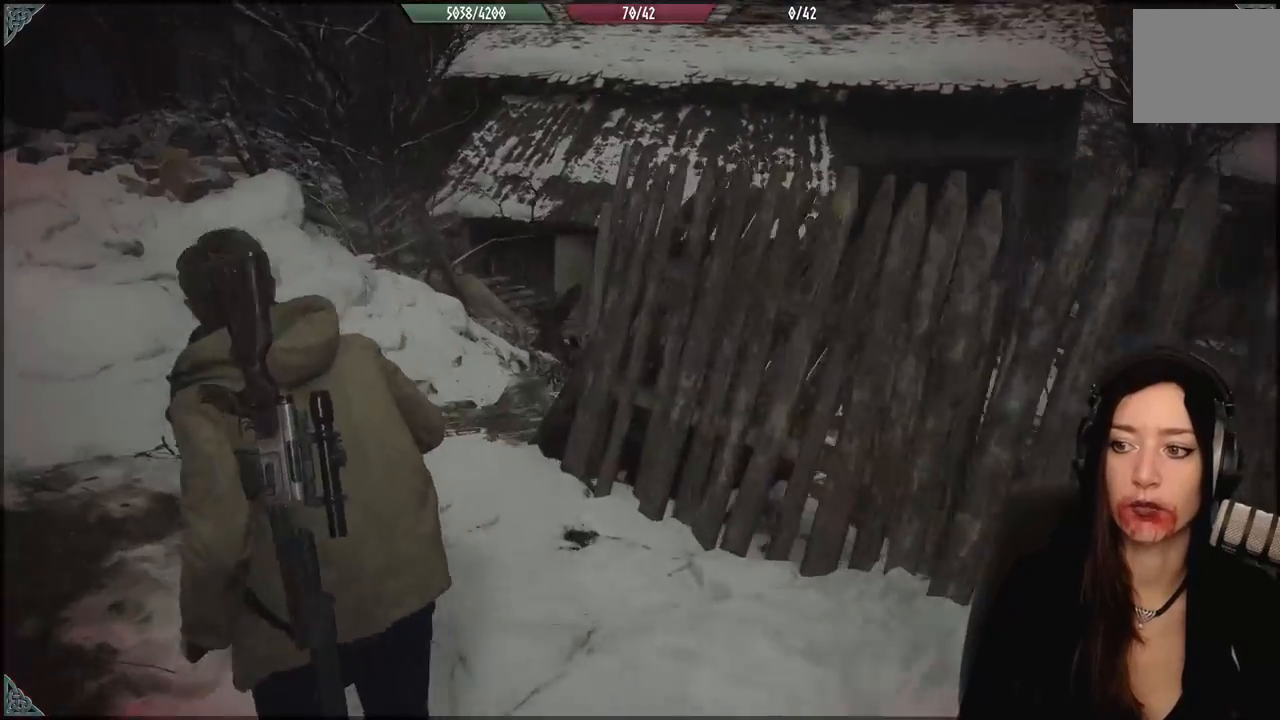
{"buttons": [], "left_stick": "up-left", "right_stick": "right", "events": [[500, "right_stick", "right"]]}
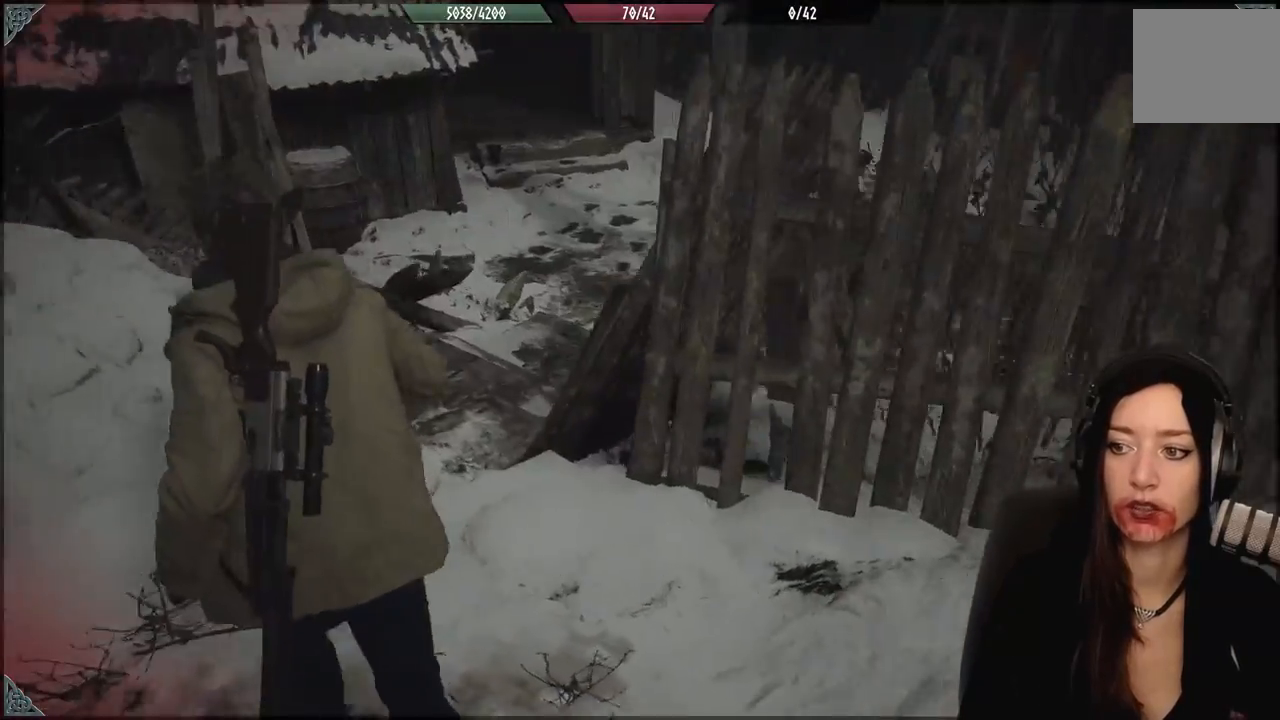
{"buttons": [], "left_stick": "up-left", "right_stick": "right", "events": [[150, "right_stick", "center"], [350, "right_stick", "right"]]}
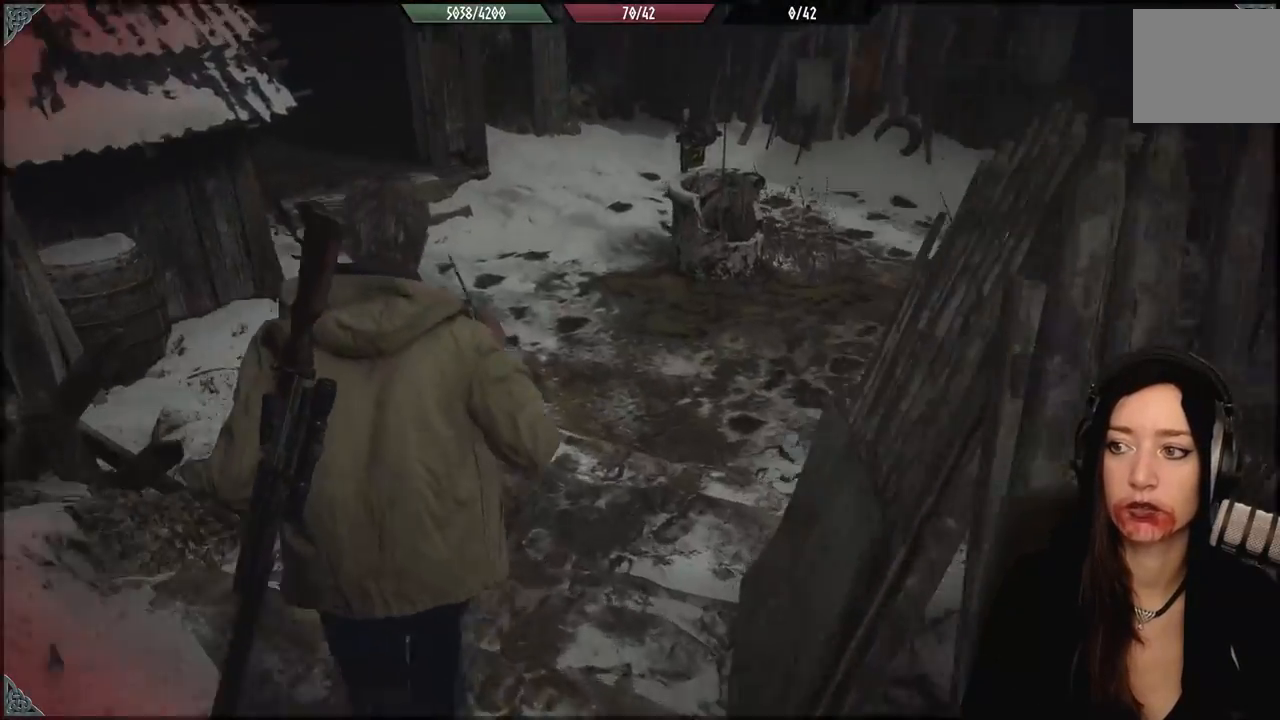
{"buttons": [], "left_stick": "up", "right_stick": "center", "events": [[83, "right_stick", "center"], [417, "left_stick", "up"]]}
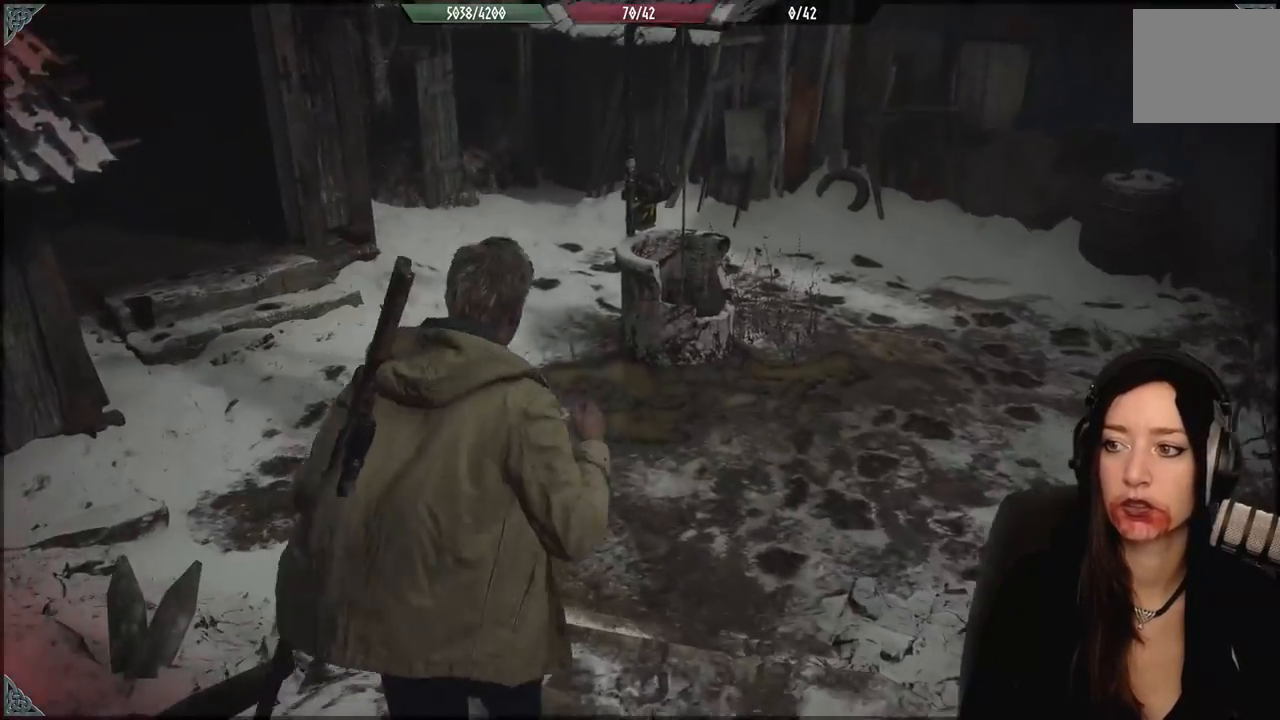
{"buttons": [], "left_stick": "up-left", "right_stick": "center", "events": [[333, "left_stick", "up-left"]]}
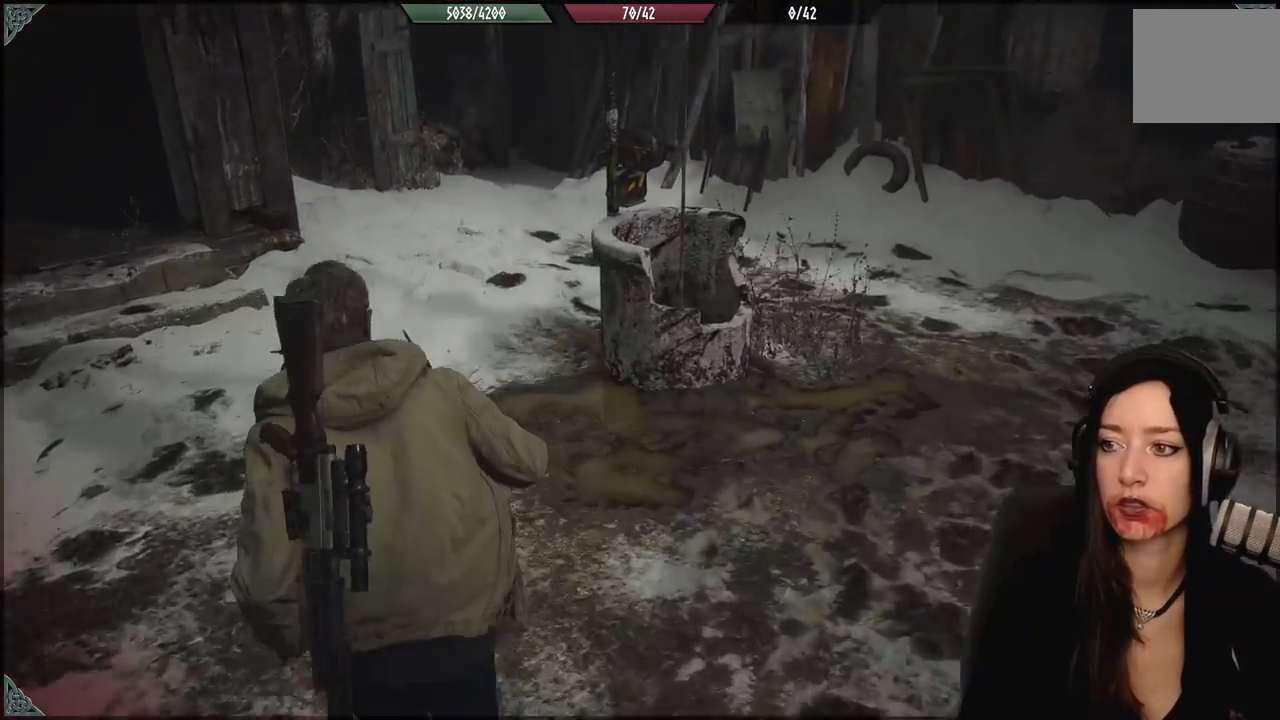
{"buttons": [], "left_stick": "up-left", "right_stick": "right", "events": [[67, "right_stick", "right"]]}
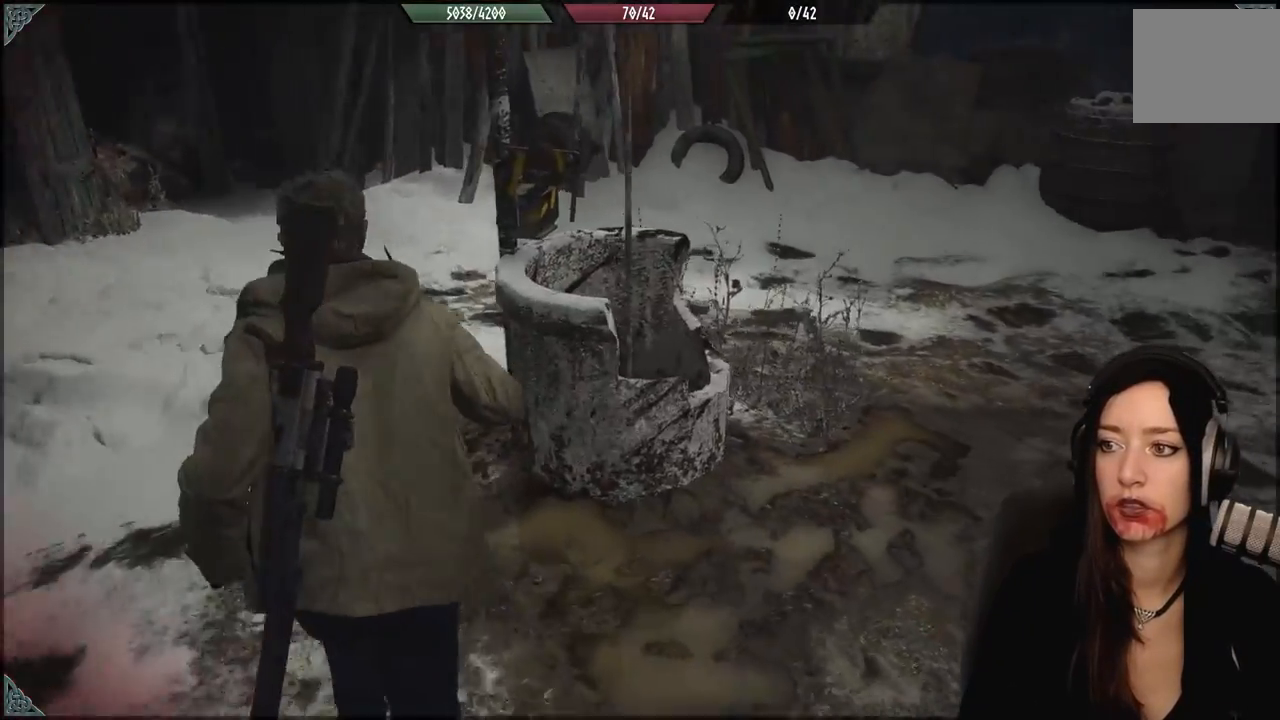
{"buttons": [], "left_stick": "center", "right_stick": "center", "events": [[217, "right_stick", "center"], [233, "left_stick", "center"], [333, "A", "down"], [450, "A", "up"]]}
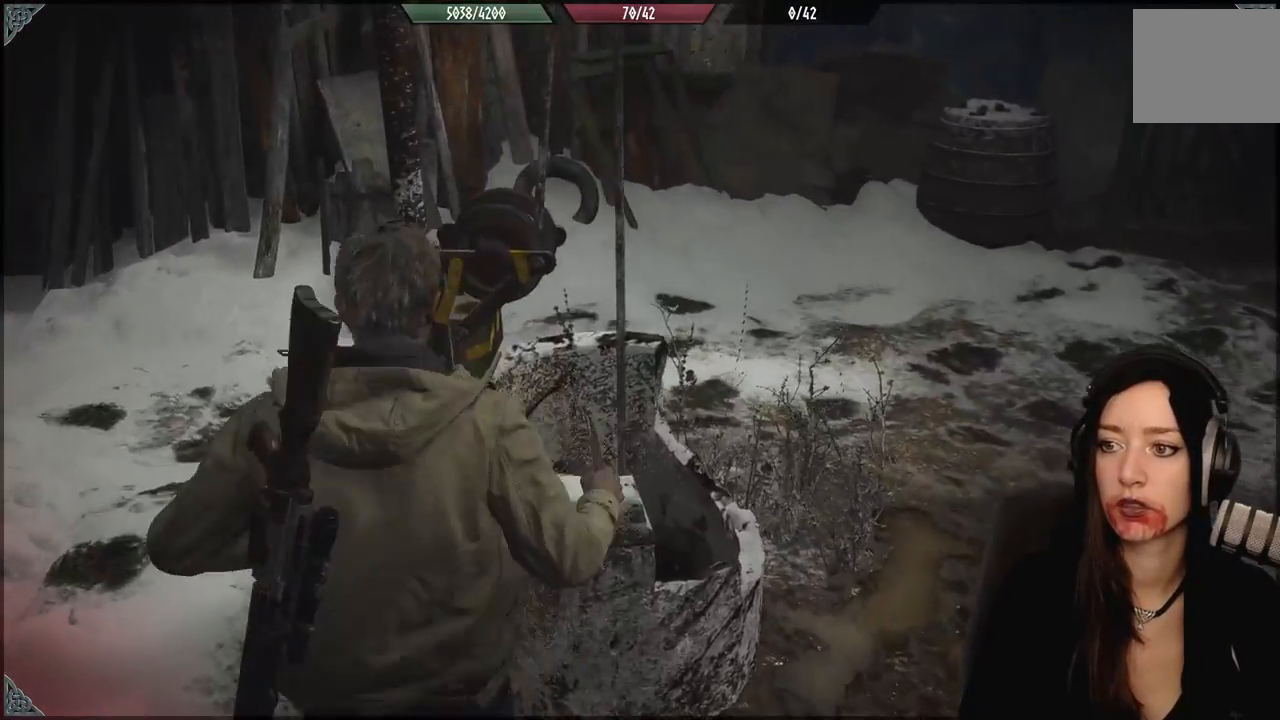
{"buttons": [], "left_stick": "up-left", "right_stick": "right", "events": [[83, "left_stick", "up-left"], [183, "right_stick", "down-right"], [250, "right_stick", "right"]]}
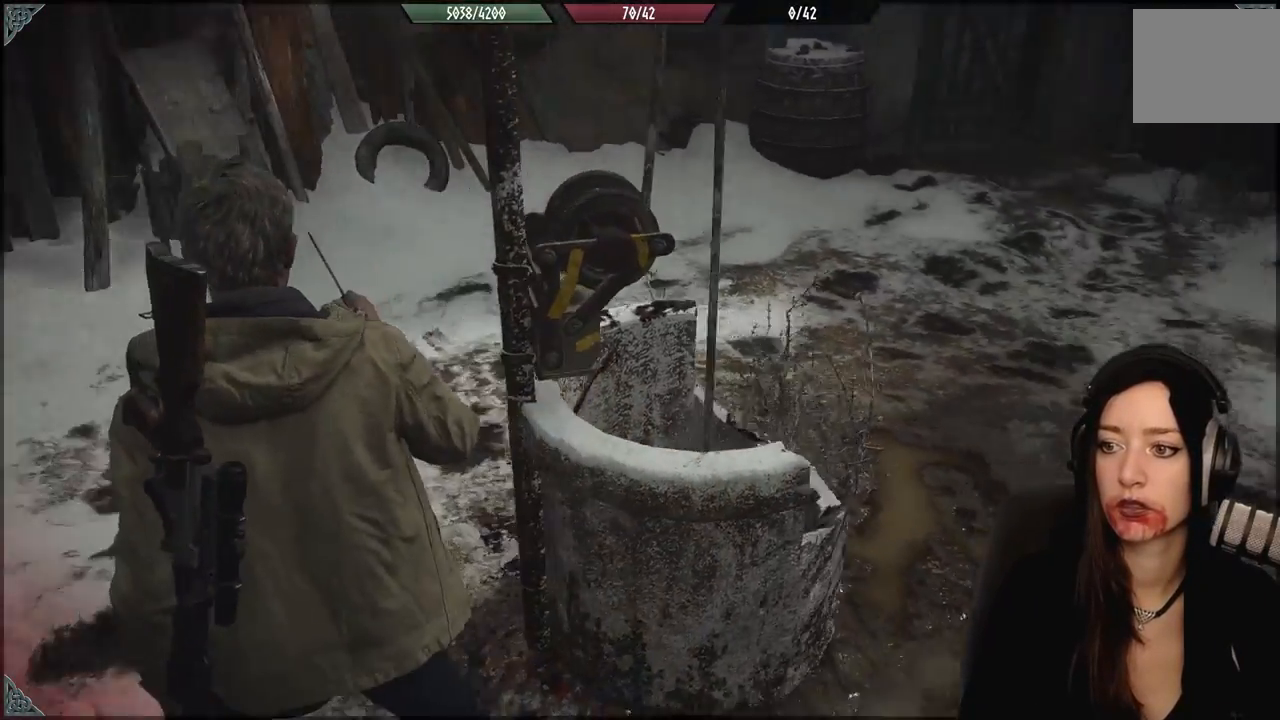
{"buttons": [], "left_stick": "up-left", "right_stick": "right", "events": []}
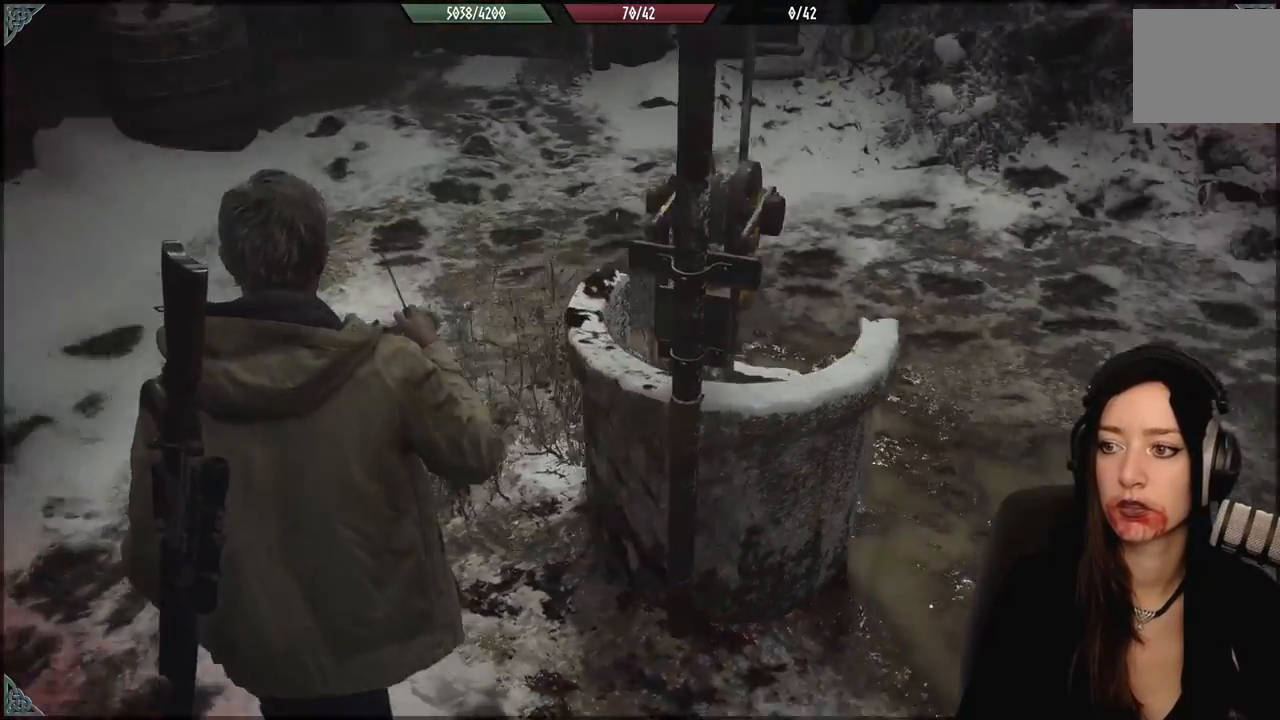
{"buttons": [], "left_stick": "center", "right_stick": "center", "events": [[283, "left_stick", "up"], [450, "left_stick", "center"], [500, "right_stick", "center"]]}
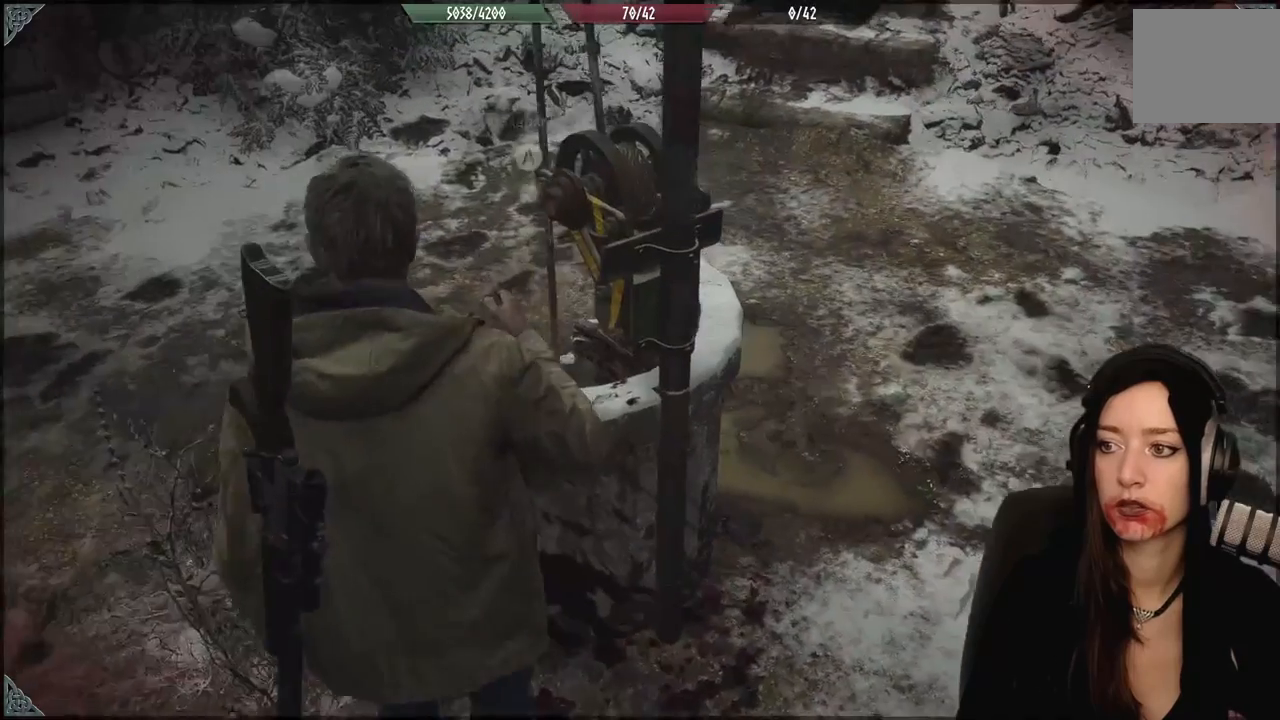
{"buttons": ["A"], "left_stick": "center", "right_stick": "center", "events": [[467, "A", "down"]]}
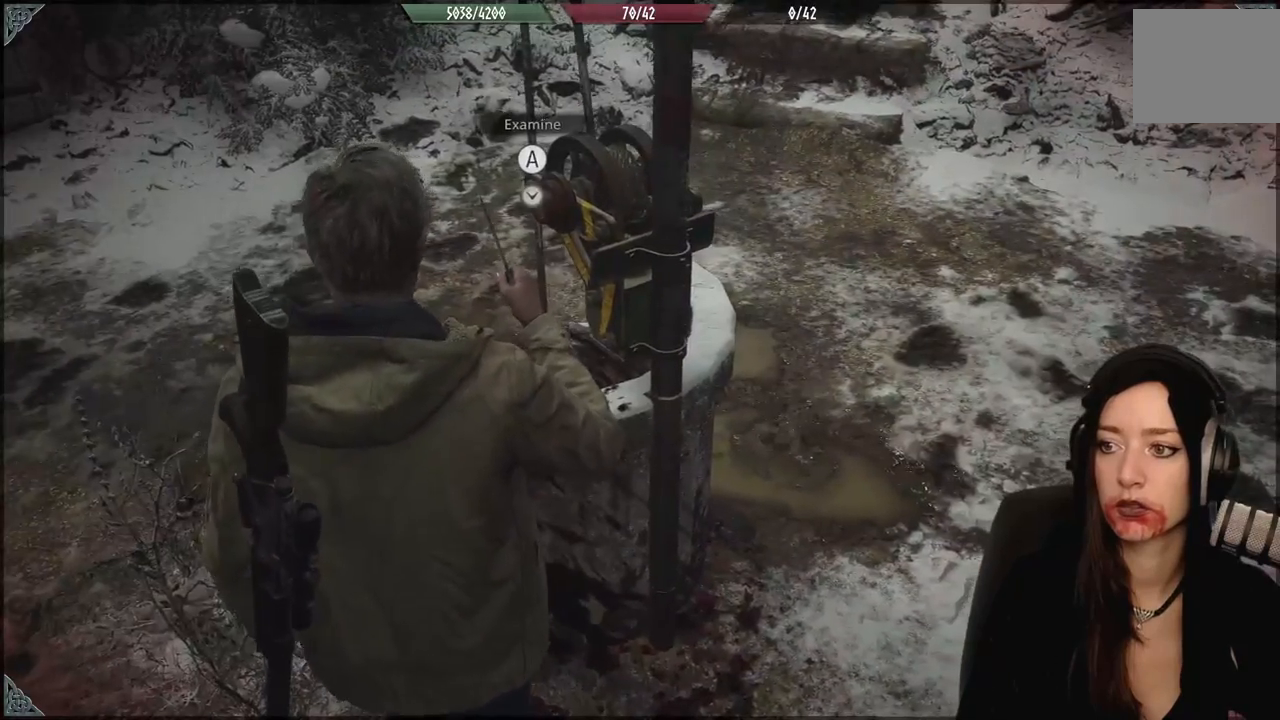
{"buttons": [], "left_stick": "center", "right_stick": "center", "events": [[33, "A", "up"]]}
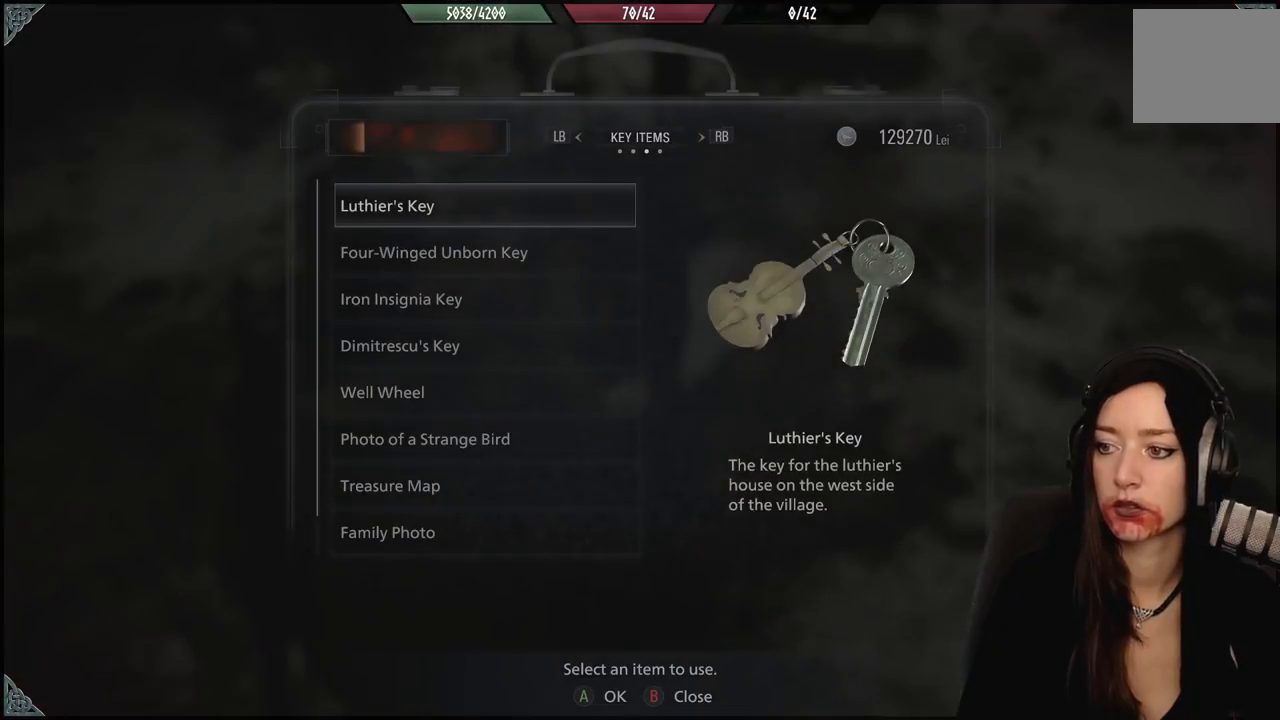
{"buttons": [], "left_stick": "center", "right_stick": "center", "events": [[167, "DPAD_DOWN", "down"], [283, "DPAD_DOWN", "up"], [350, "DPAD_DOWN", "down"], [433, "DPAD_DOWN", "up"]]}
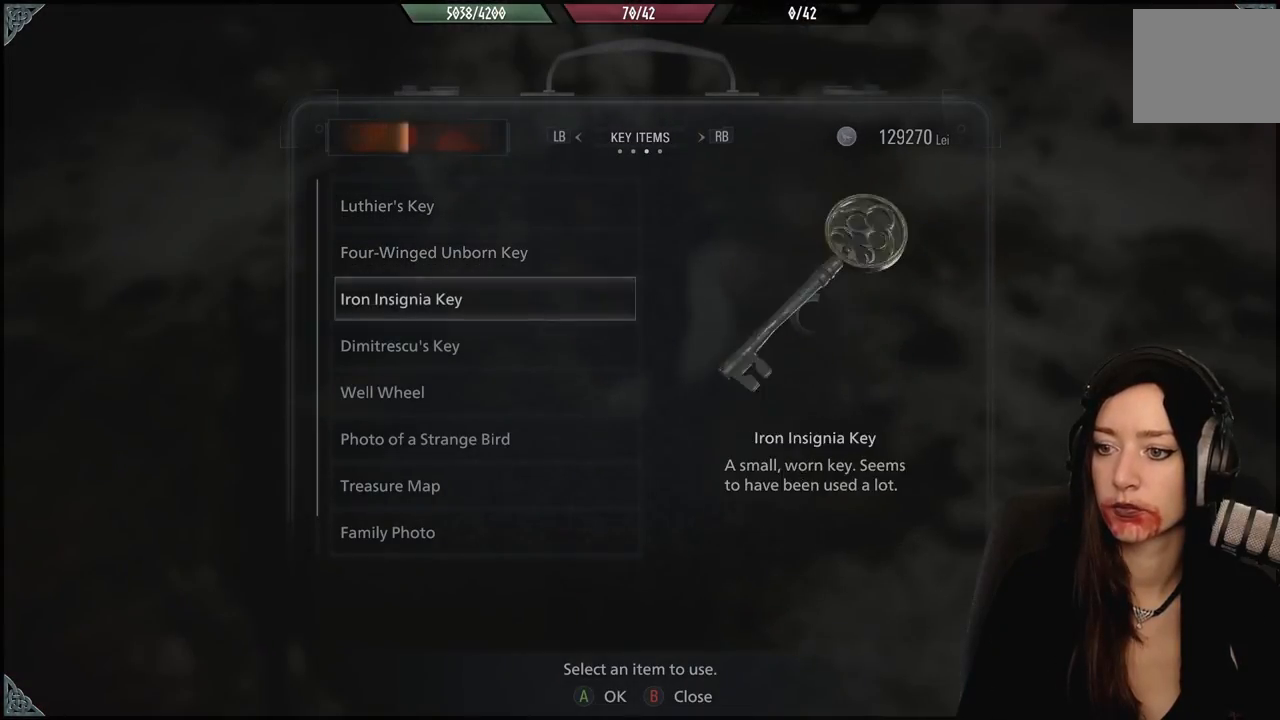
{"buttons": ["A"], "left_stick": "center", "right_stick": "center", "events": [[133, "DPAD_DOWN", "down"], [200, "DPAD_DOWN", "up"], [483, "A", "down"]]}
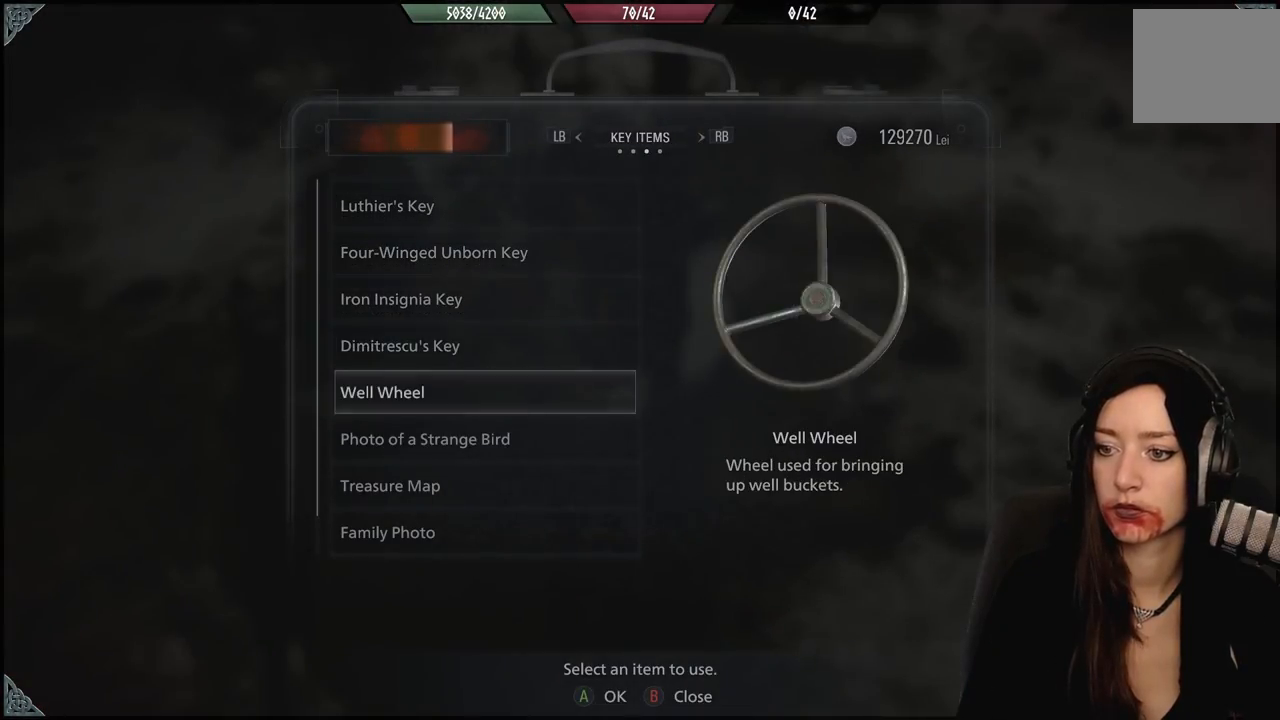
{"buttons": [], "left_stick": "center", "right_stick": "center", "events": [[67, "A", "up"]]}